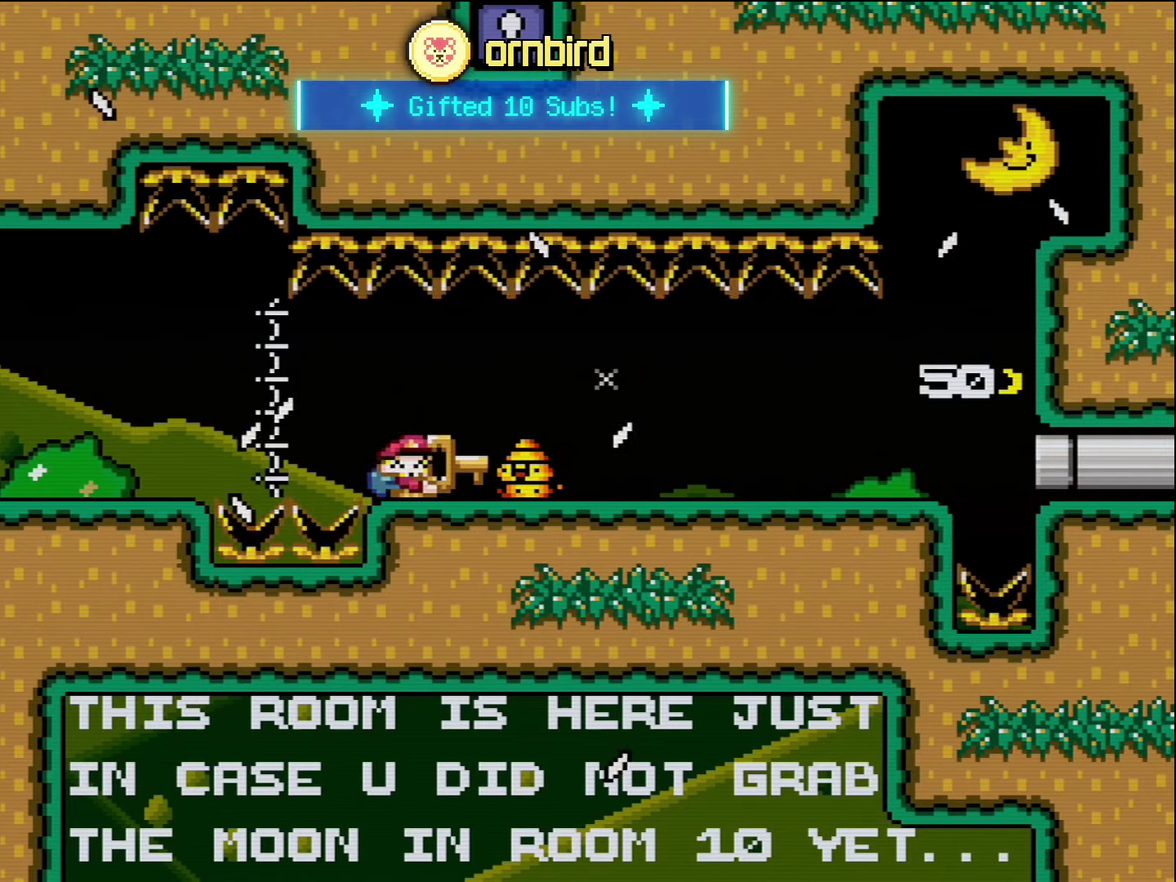
Gameplay with a controller (Nintendo layout); each line is a JSON object with the inputs held at the frame after it. "events" lists button and stick changes between this image and that frame as [ms after this image, input, new state], when the widget could be followed in between. Not read: L3 R3.
{"buttons": ["Y", "DPAD_RIGHT"], "events": [[50, "DPAD_RIGHT", "up"], [417, "DPAD_RIGHT", "down"]]}
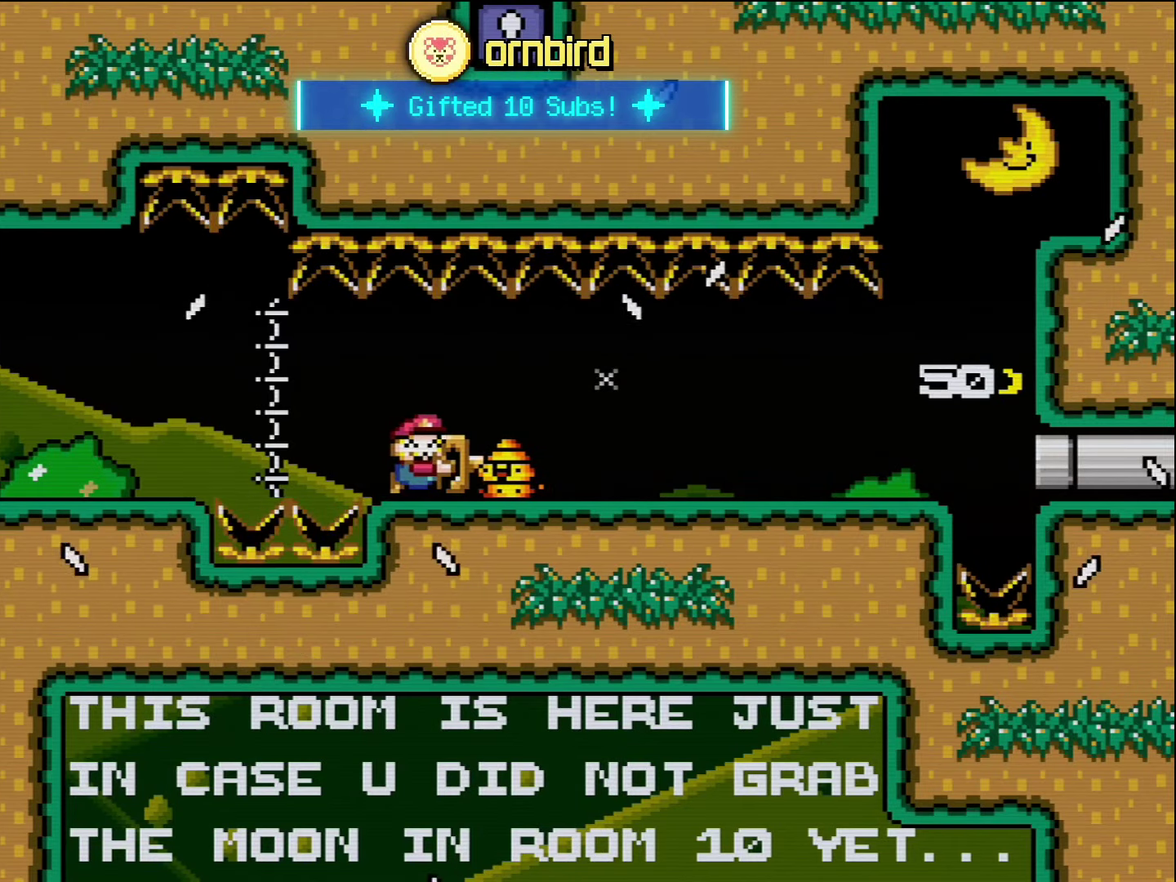
{"buttons": ["DPAD_LEFT"], "events": [[17, "DPAD_RIGHT", "up"], [417, "DPAD_LEFT", "down"], [484, "Y", "up"]]}
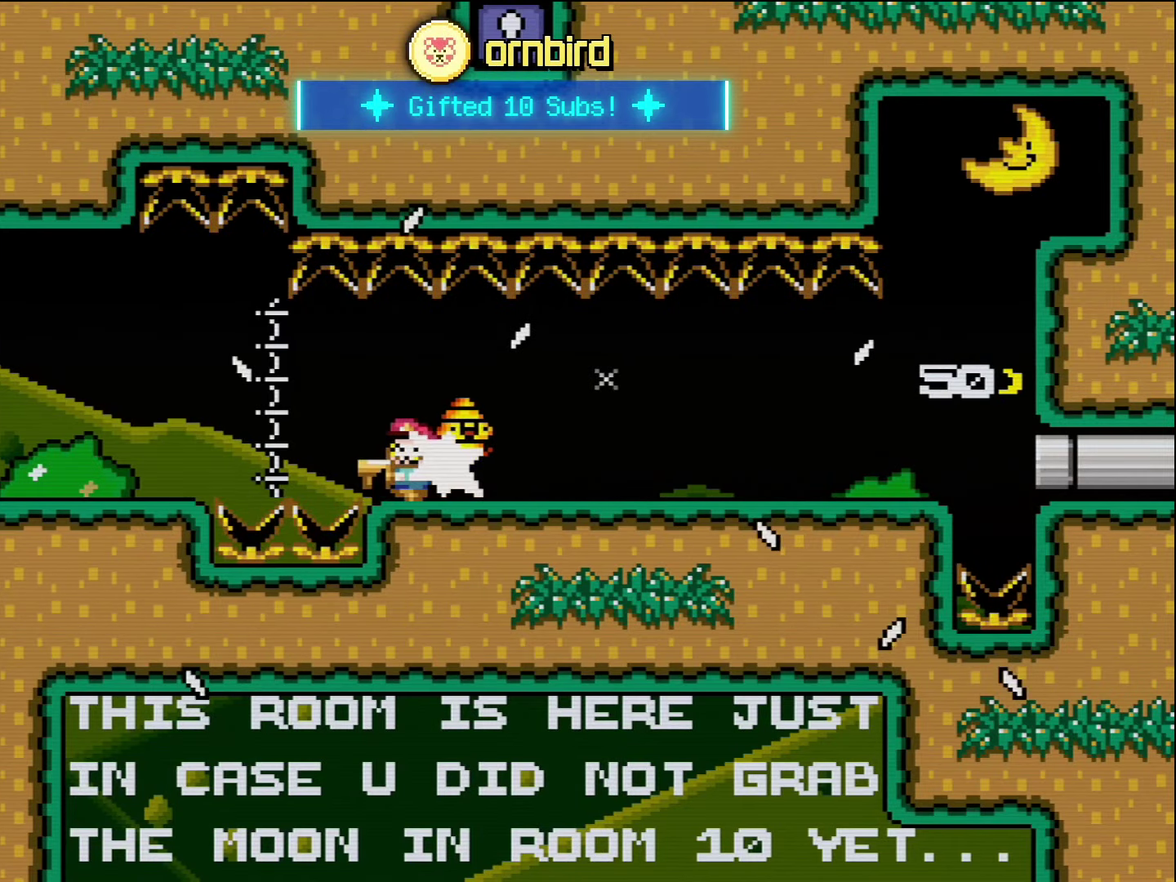
{"buttons": ["Y", "DPAD_RIGHT"], "events": [[50, "DPAD_LEFT", "up"], [50, "Y", "down"], [150, "DPAD_RIGHT", "down"], [200, "DPAD_RIGHT", "up"], [417, "DPAD_RIGHT", "down"]]}
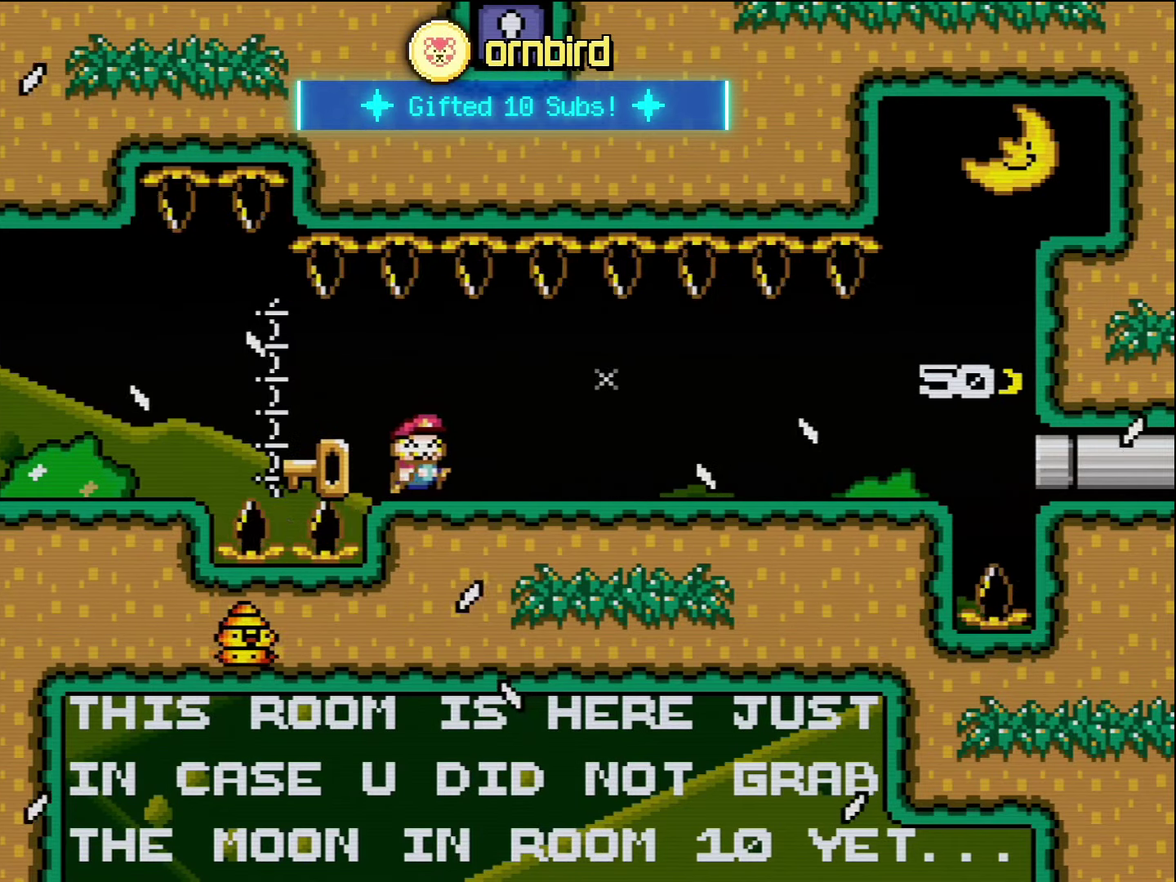
{"buttons": ["Y"], "events": [[84, "DPAD_RIGHT", "up"], [300, "DPAD_LEFT", "down"], [400, "DPAD_LEFT", "up"]]}
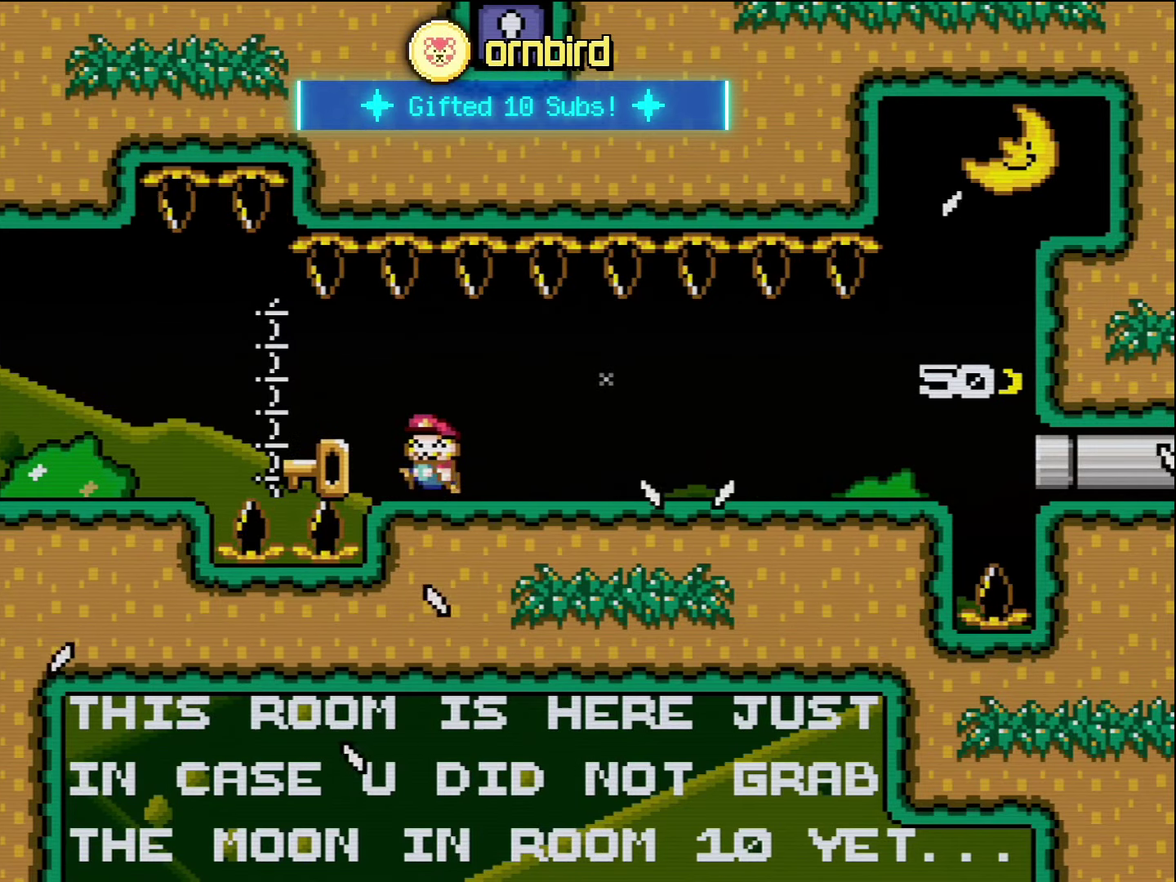
{"buttons": ["Y"], "events": [[300, "DPAD_LEFT", "down"], [417, "DPAD_LEFT", "up"]]}
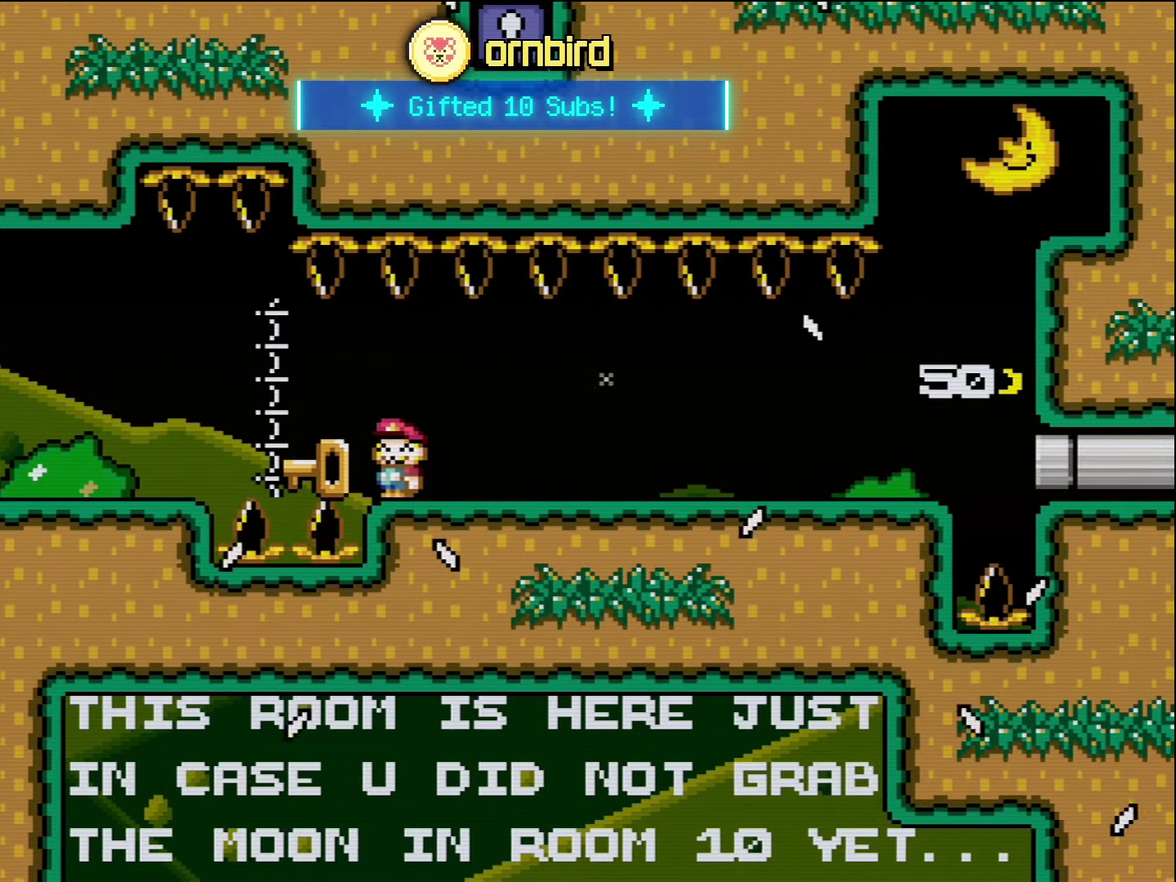
{"buttons": ["Y"], "events": [[334, "DPAD_LEFT", "down"], [417, "DPAD_LEFT", "up"]]}
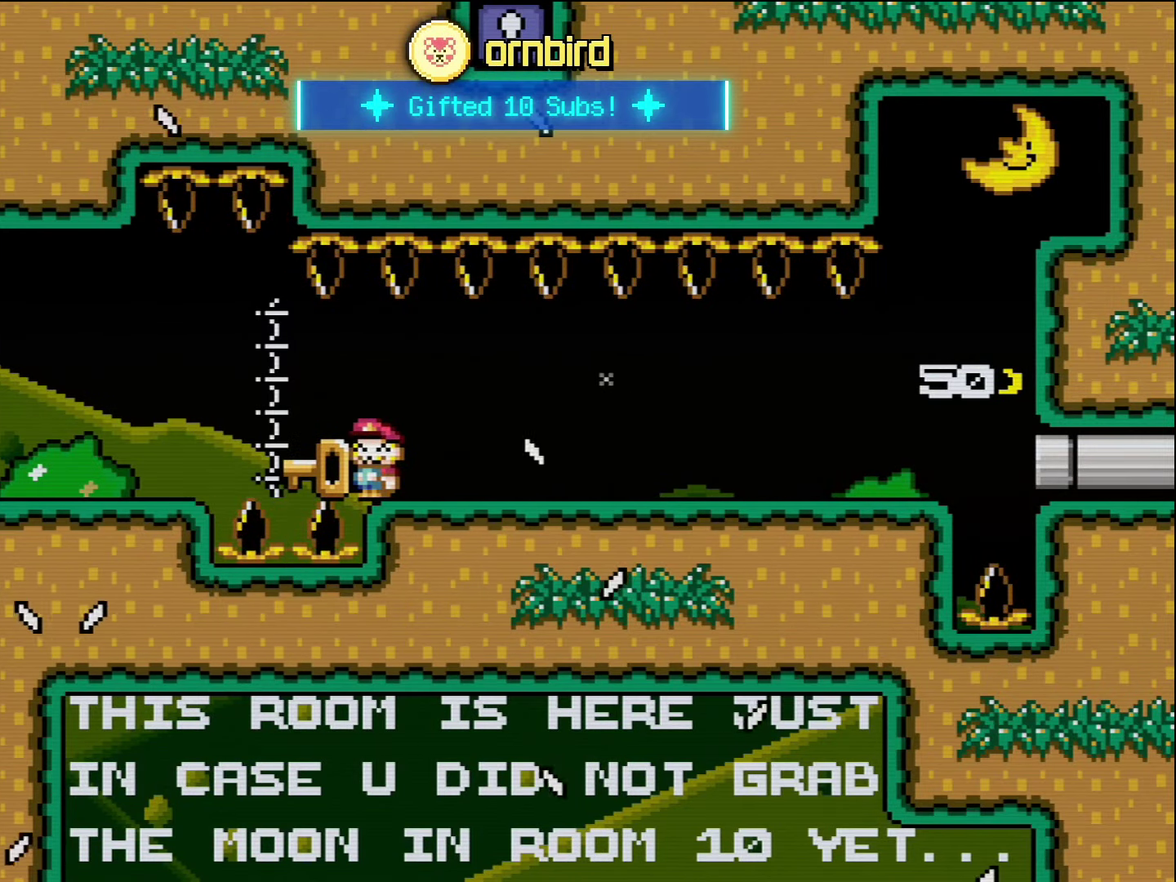
{"buttons": ["Y"], "events": []}
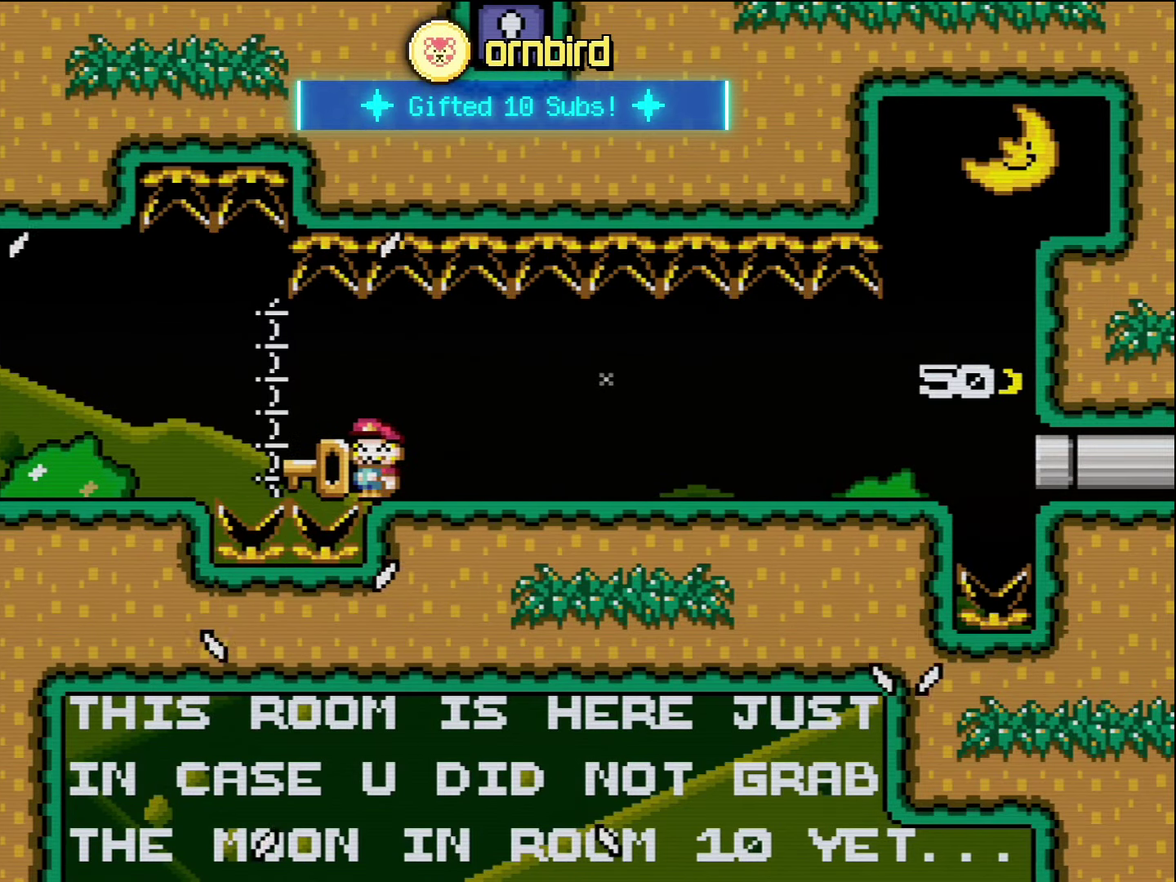
{"buttons": ["Y"], "events": []}
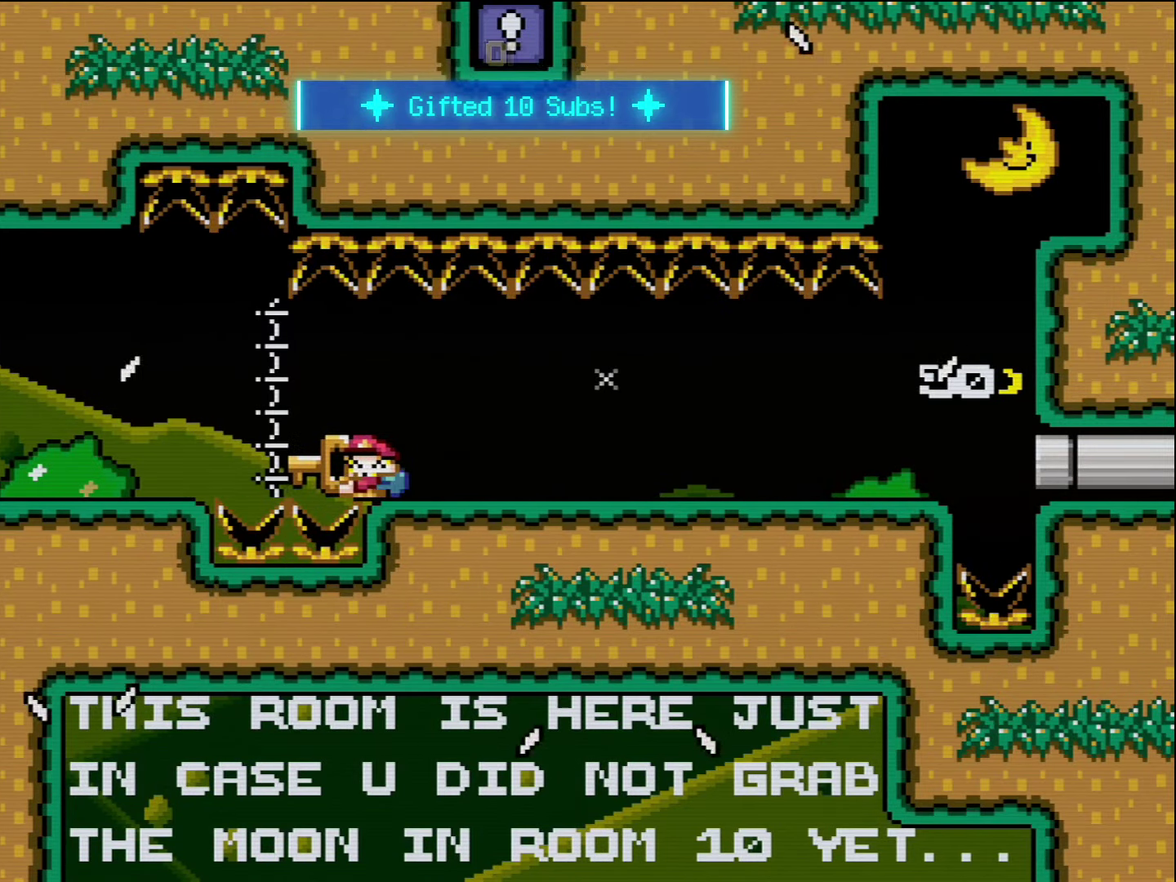
{"buttons": ["Y", "DPAD_RIGHT"], "events": [[233, "DPAD_RIGHT", "down"]]}
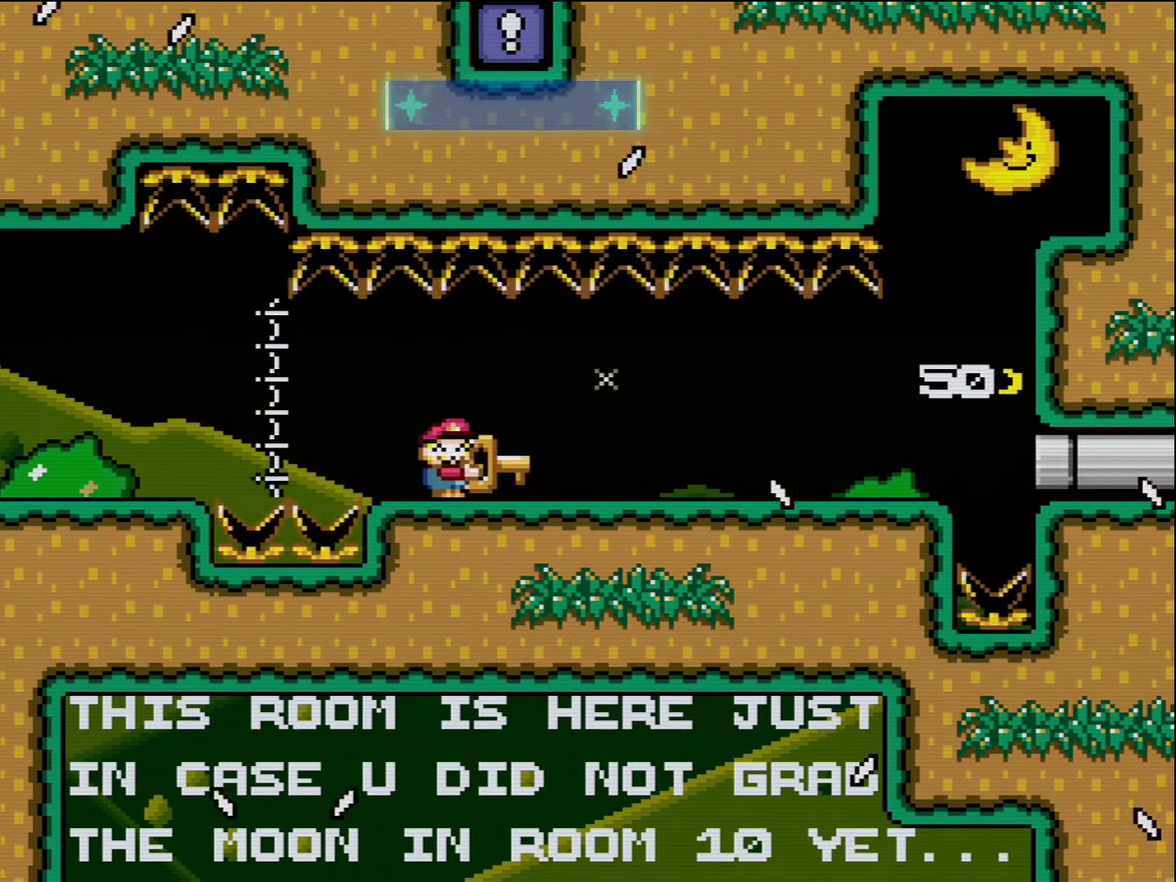
{"buttons": ["Y"], "events": [[233, "DPAD_RIGHT", "up"]]}
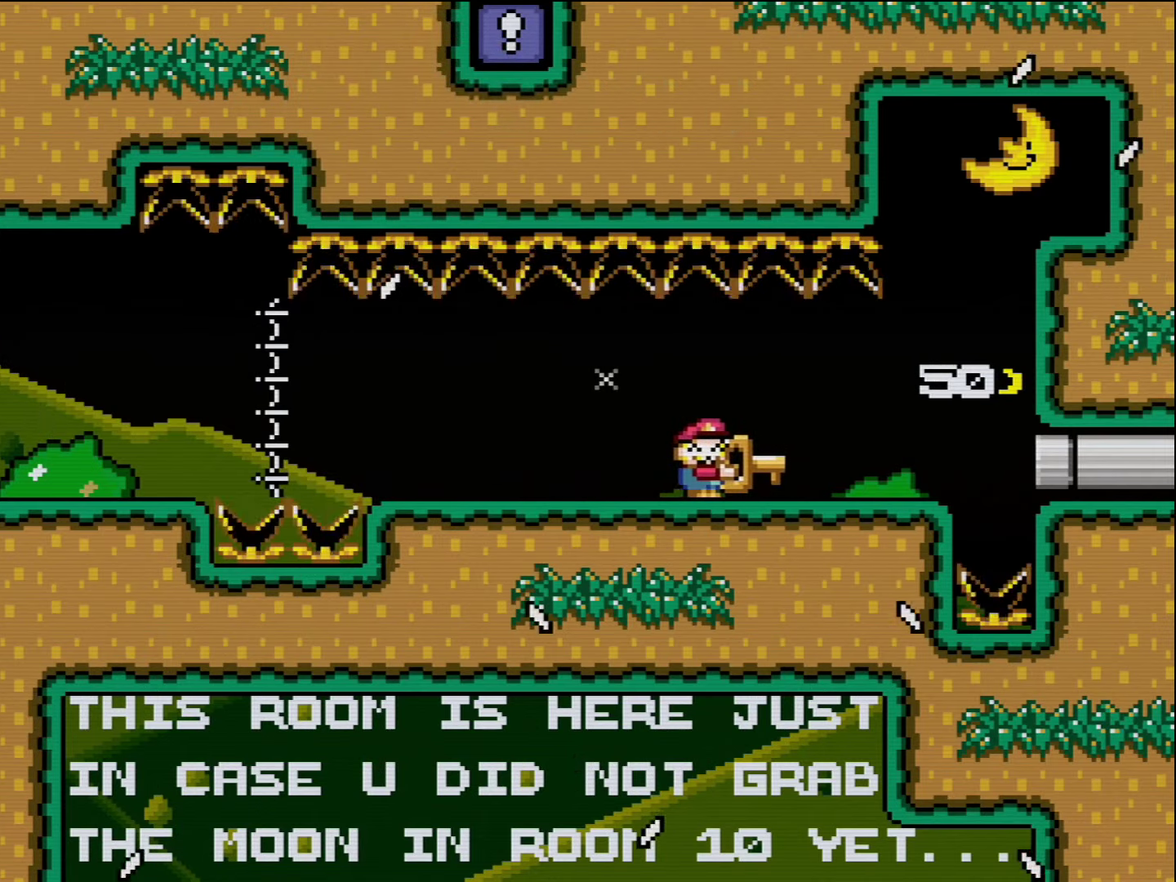
{"buttons": ["Y"], "events": [[300, "DPAD_RIGHT", "down"], [450, "DPAD_RIGHT", "up"]]}
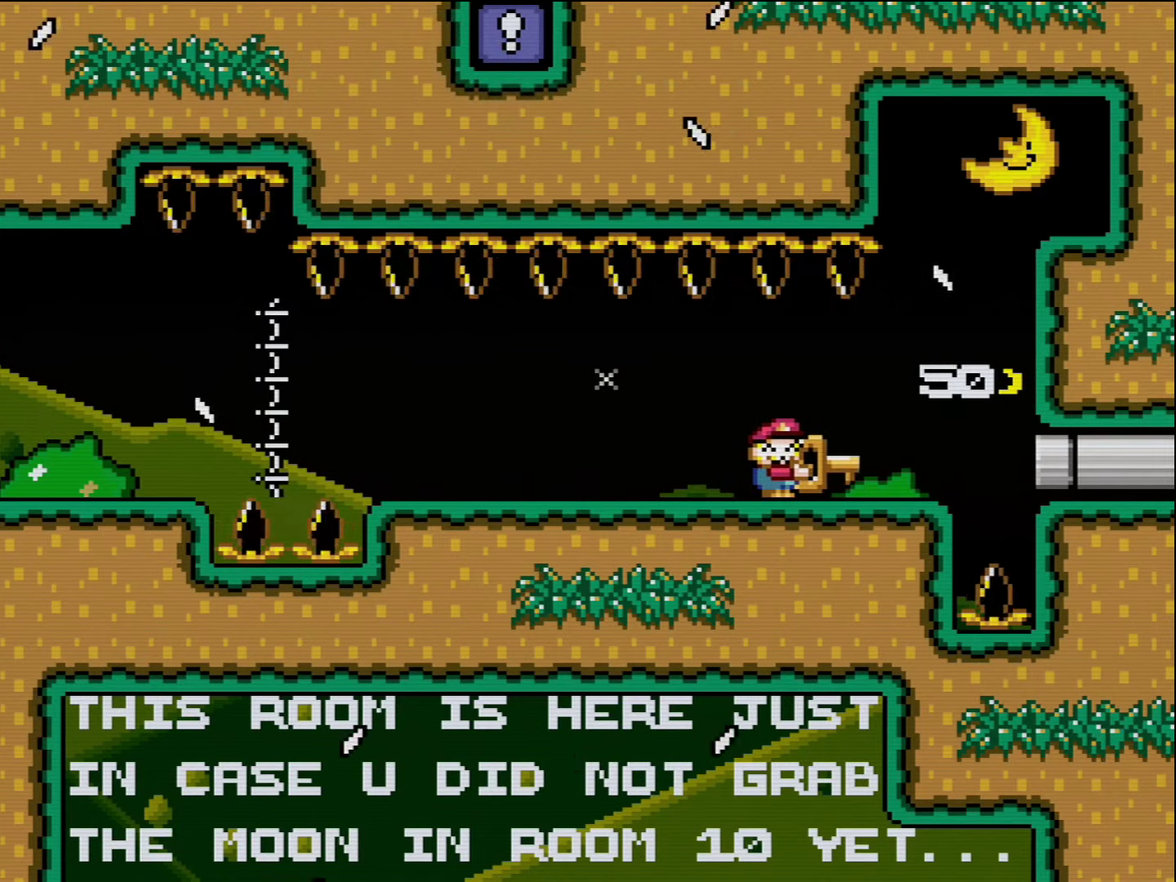
{"buttons": ["Y"], "events": [[366, "DPAD_RIGHT", "down"], [483, "DPAD_RIGHT", "up"]]}
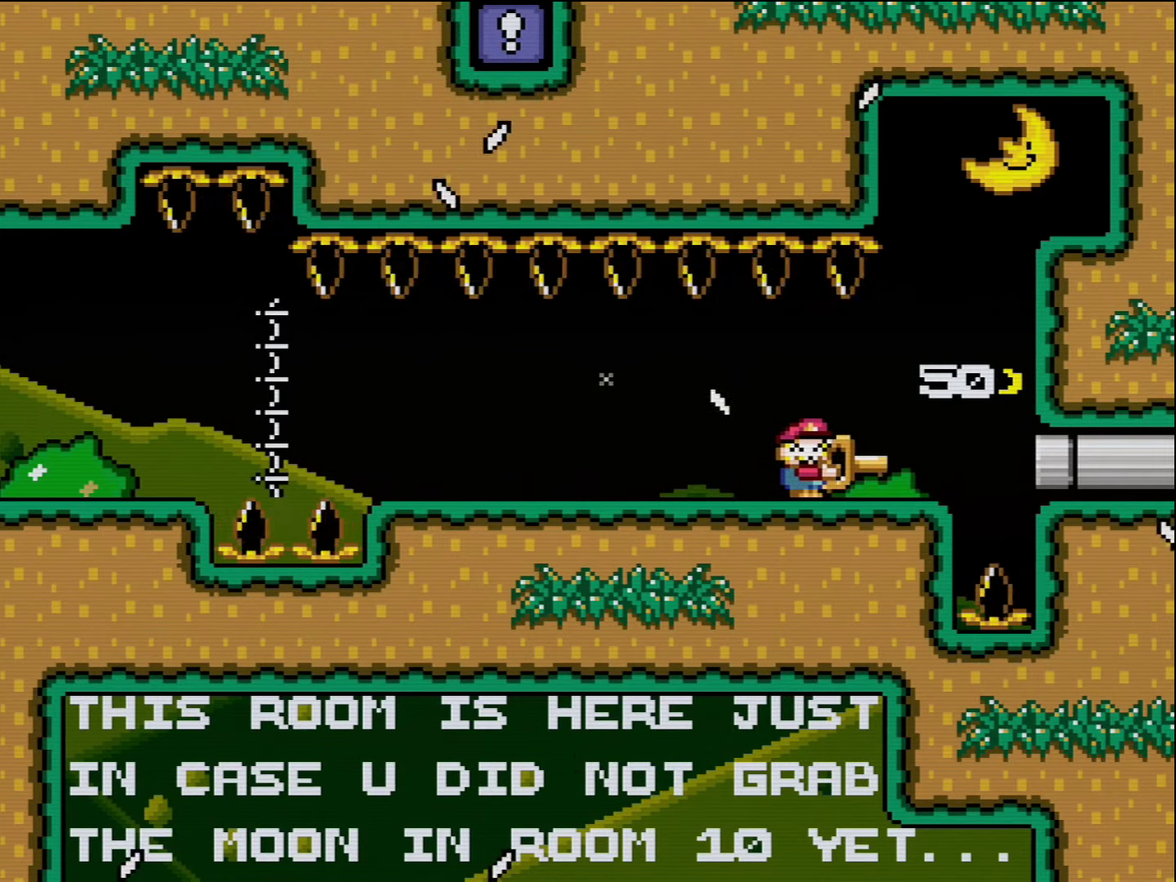
{"buttons": ["Y"], "events": [[266, "DPAD_RIGHT", "down"], [416, "DPAD_RIGHT", "up"]]}
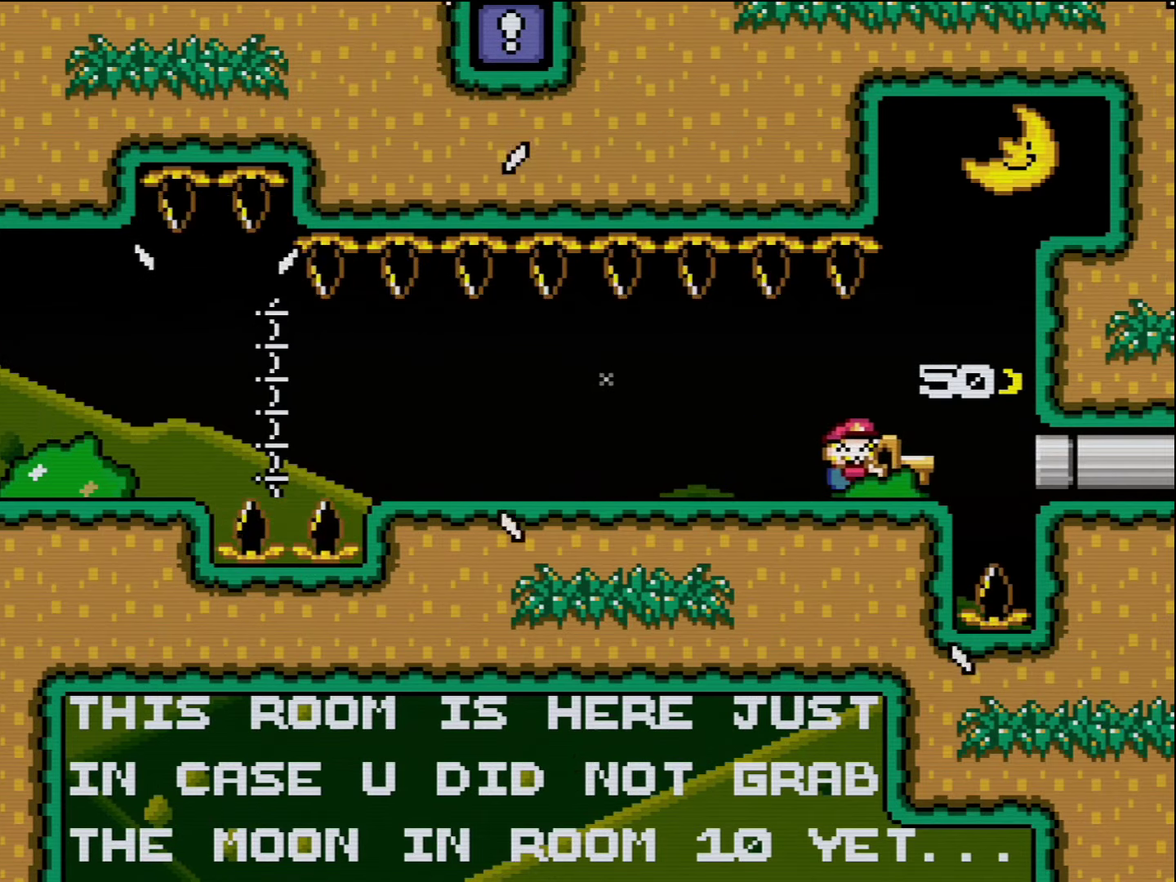
{"buttons": ["Y"], "events": [[133, "DPAD_RIGHT", "down"], [266, "DPAD_RIGHT", "up"]]}
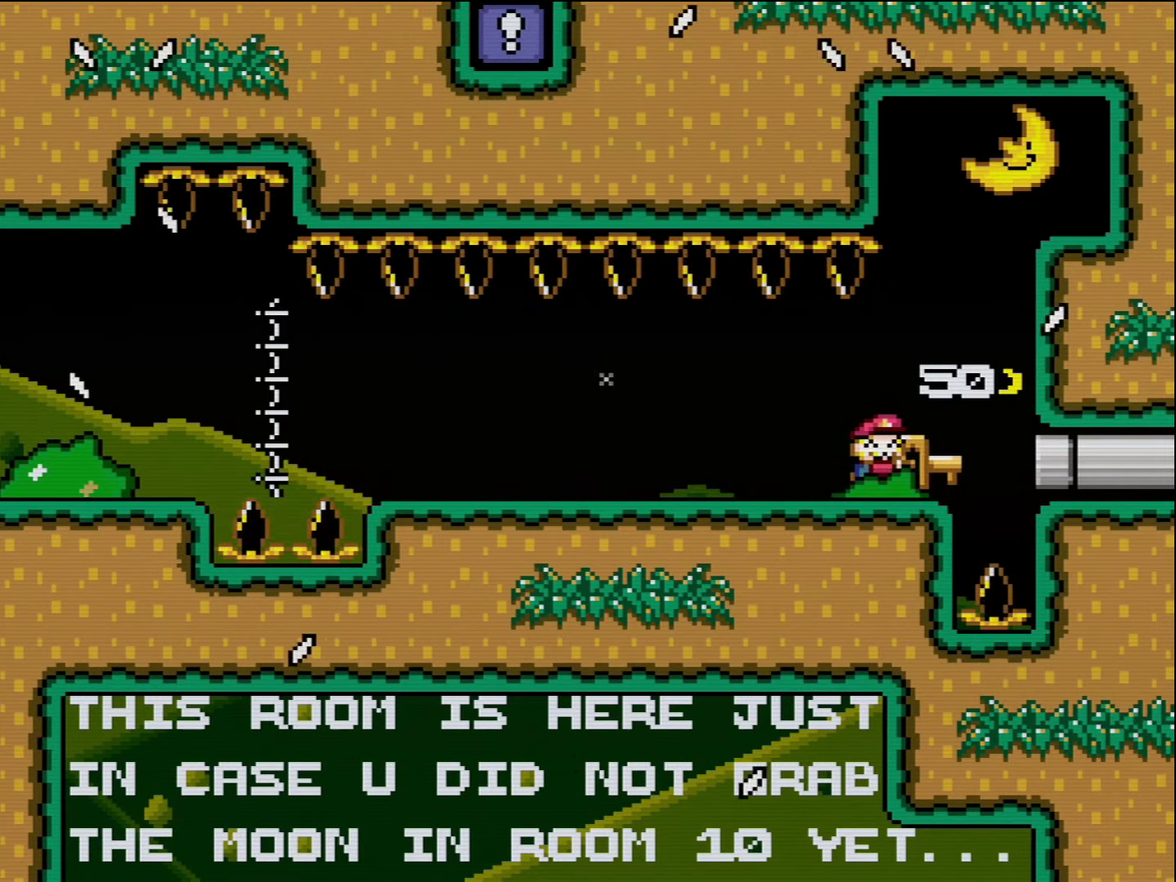
{"buttons": ["Y"], "events": [[16, "DPAD_RIGHT", "down"], [150, "DPAD_RIGHT", "up"], [333, "DPAD_RIGHT", "down"], [416, "DPAD_RIGHT", "up"]]}
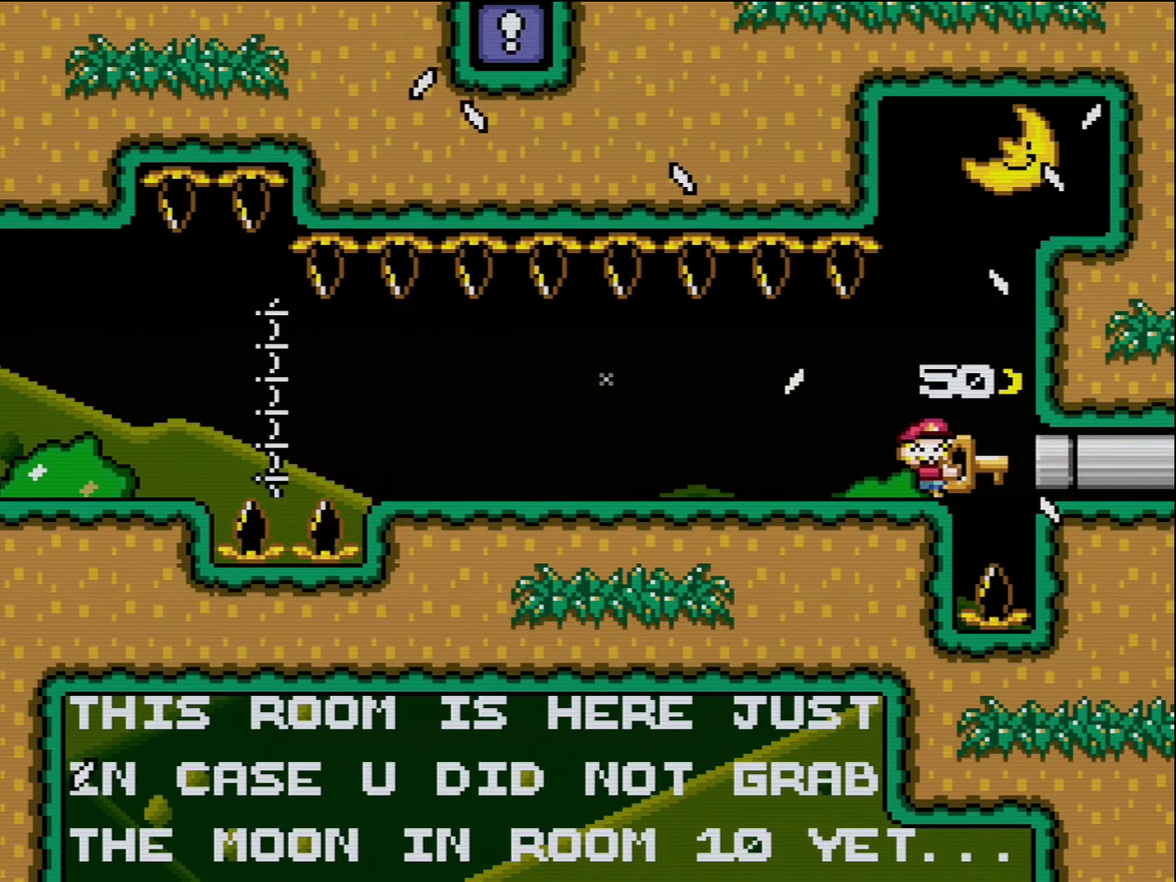
{"buttons": ["DPAD_LEFT"], "events": [[83, "DPAD_DOWN", "down"], [200, "Y", "up"], [333, "DPAD_DOWN", "up"], [450, "DPAD_LEFT", "down"]]}
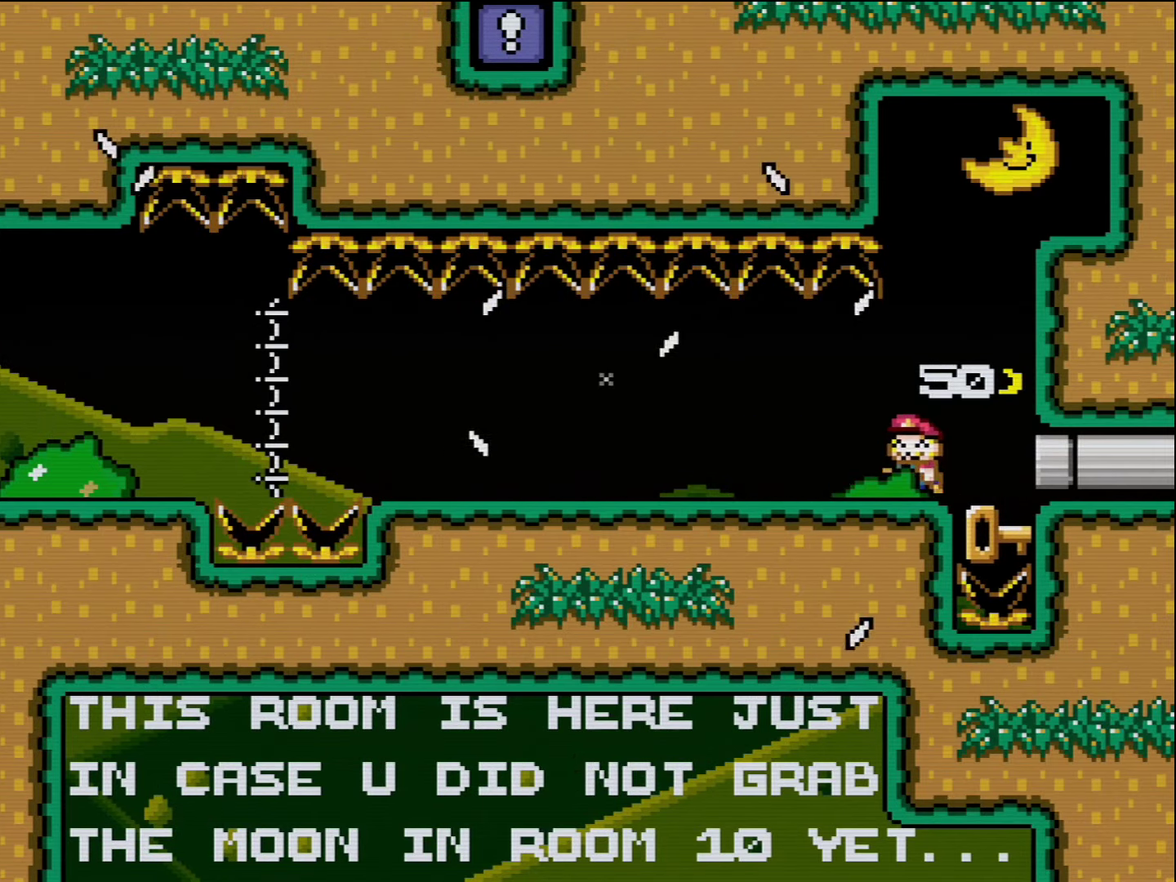
{"buttons": [], "events": [[83, "DPAD_LEFT", "up"]]}
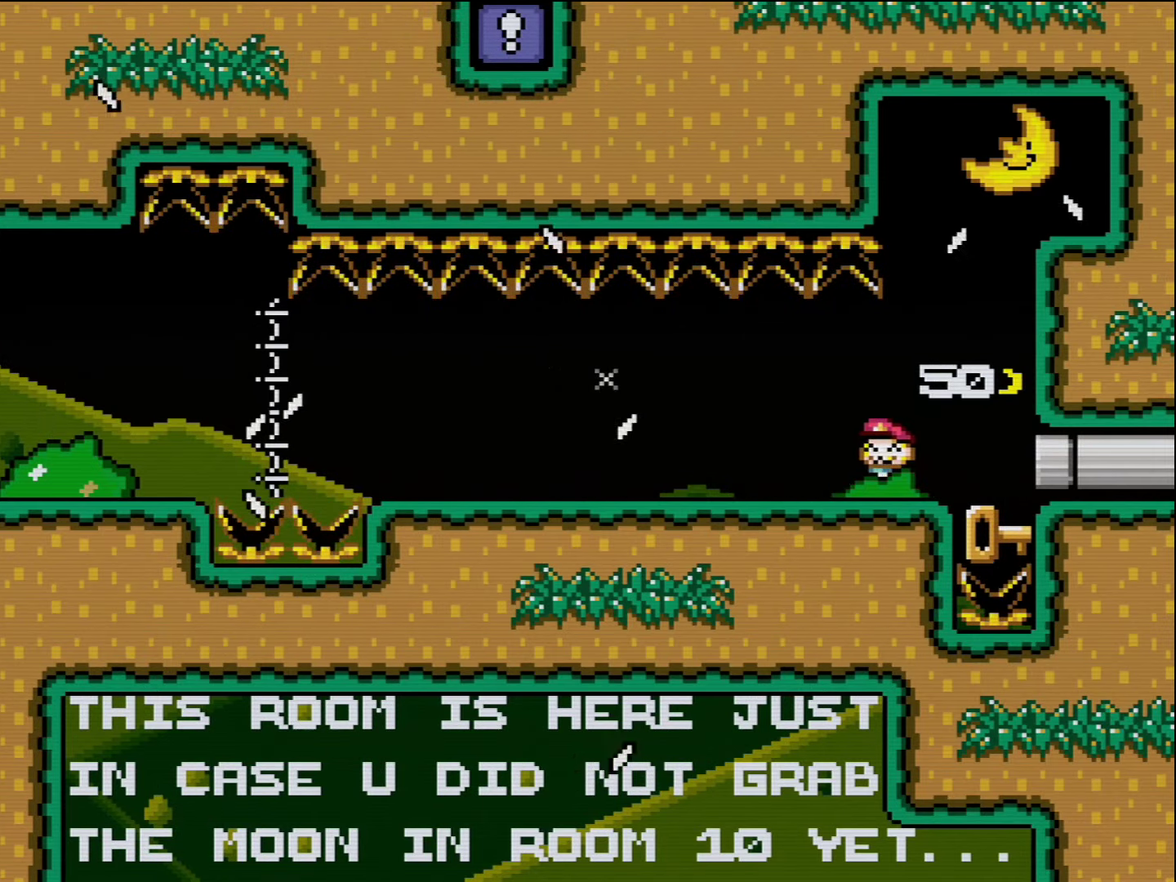
{"buttons": [], "events": []}
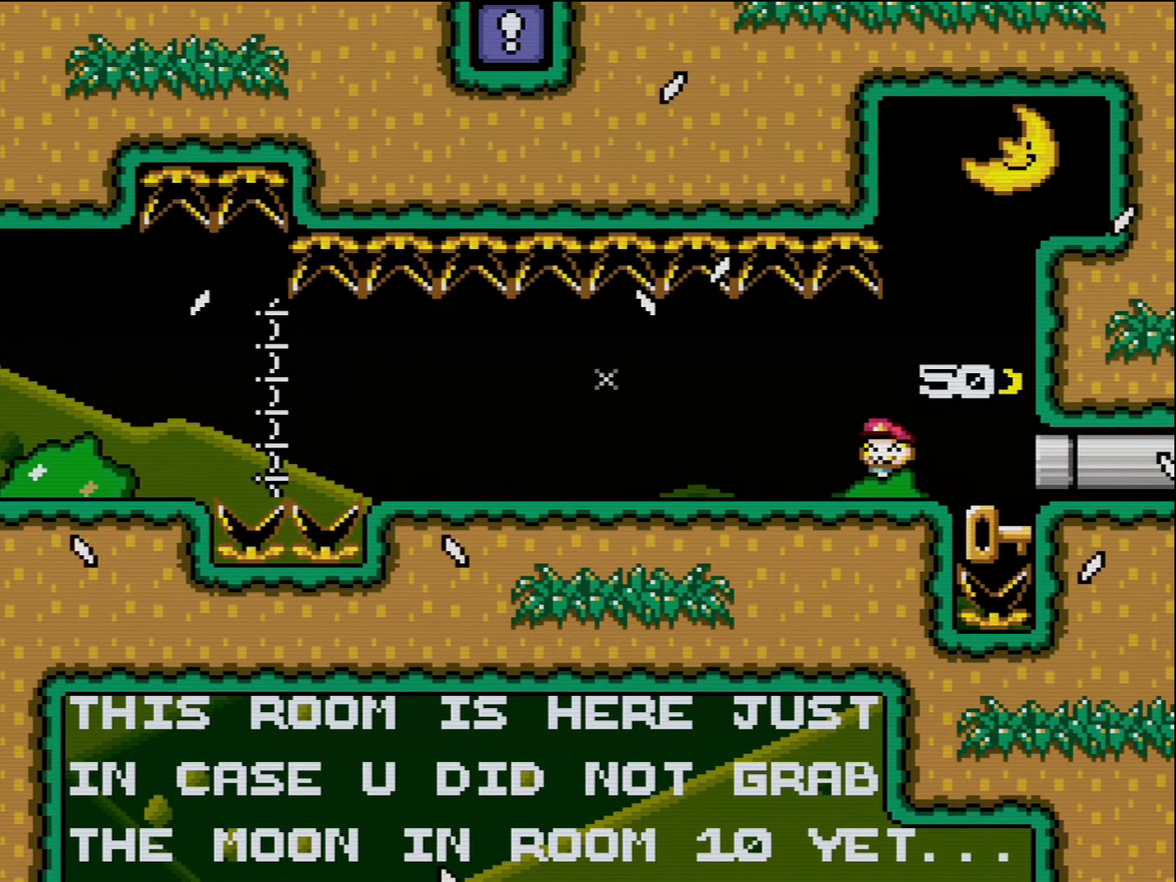
{"buttons": ["DPAD_RIGHT"], "events": [[50, "DPAD_RIGHT", "down"]]}
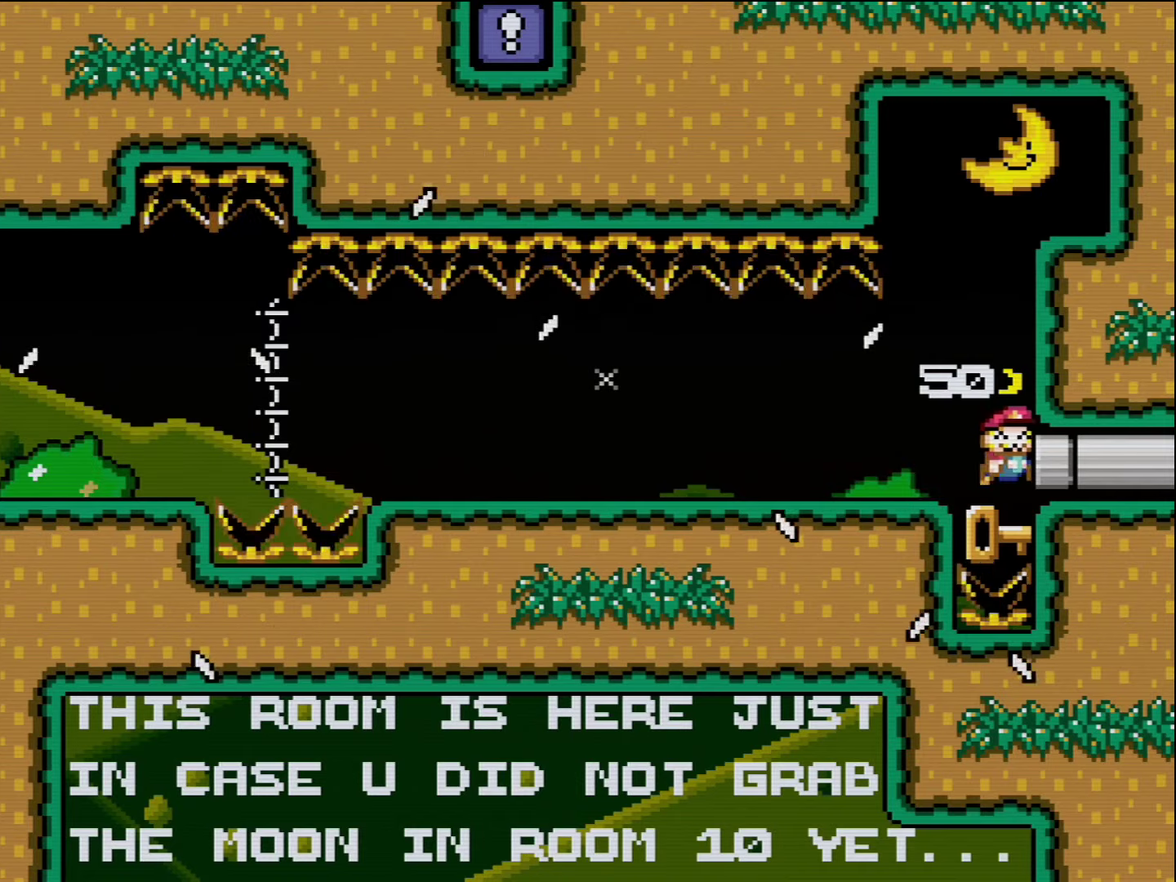
{"buttons": [], "events": [[300, "DPAD_RIGHT", "up"]]}
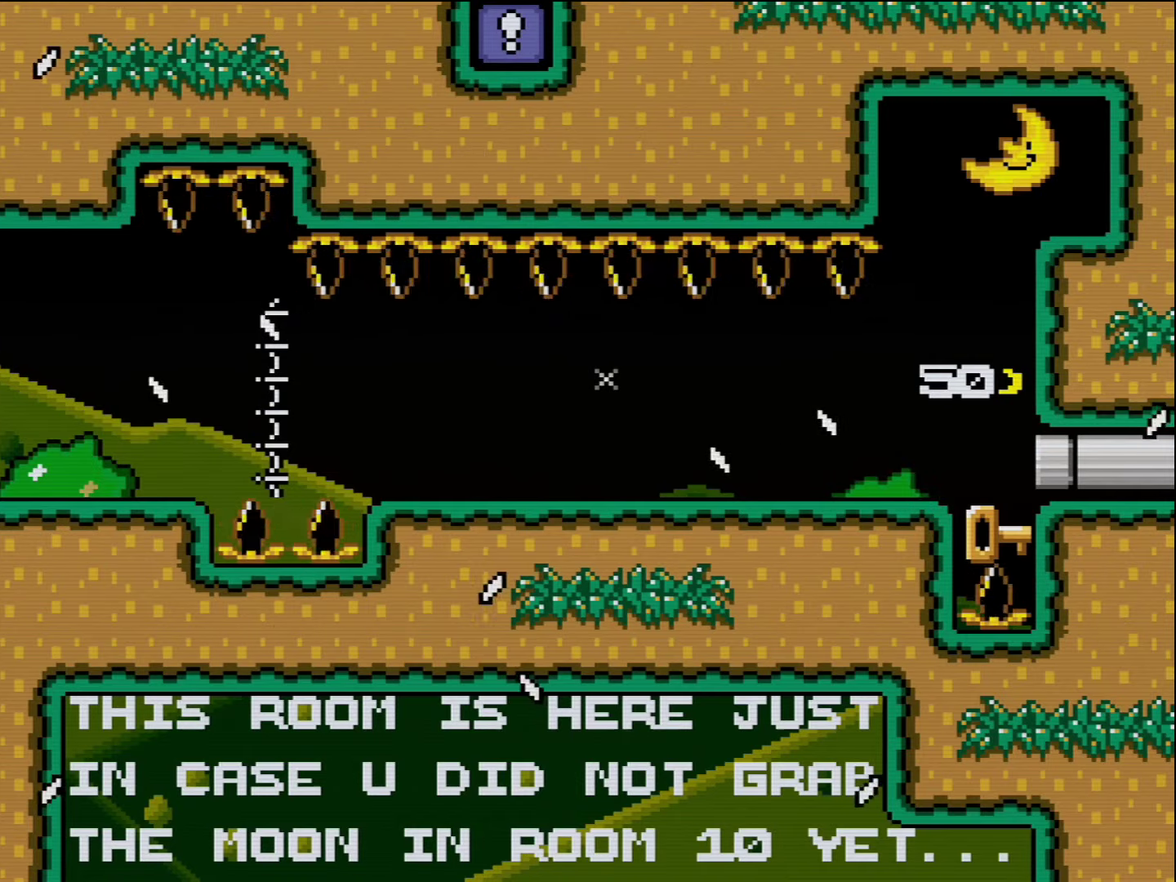
{"buttons": [], "events": []}
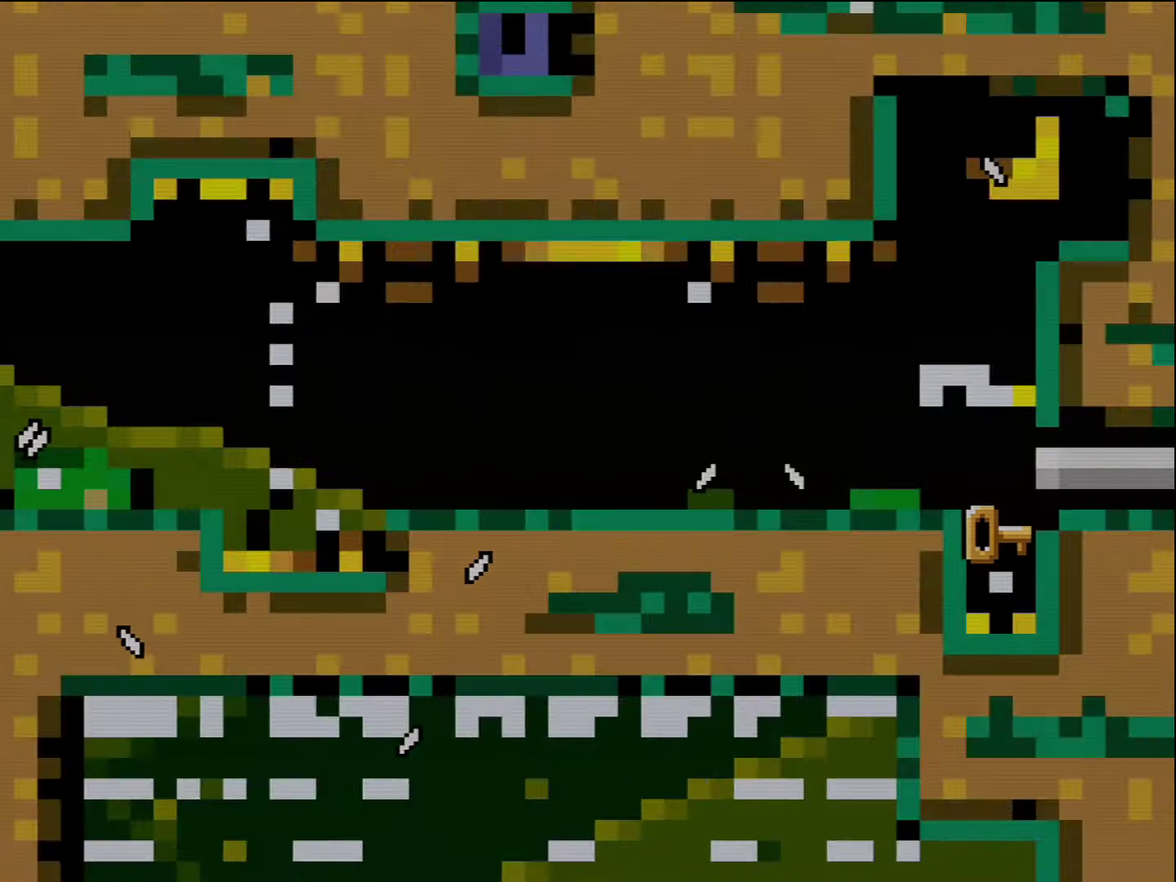
{"buttons": [], "events": []}
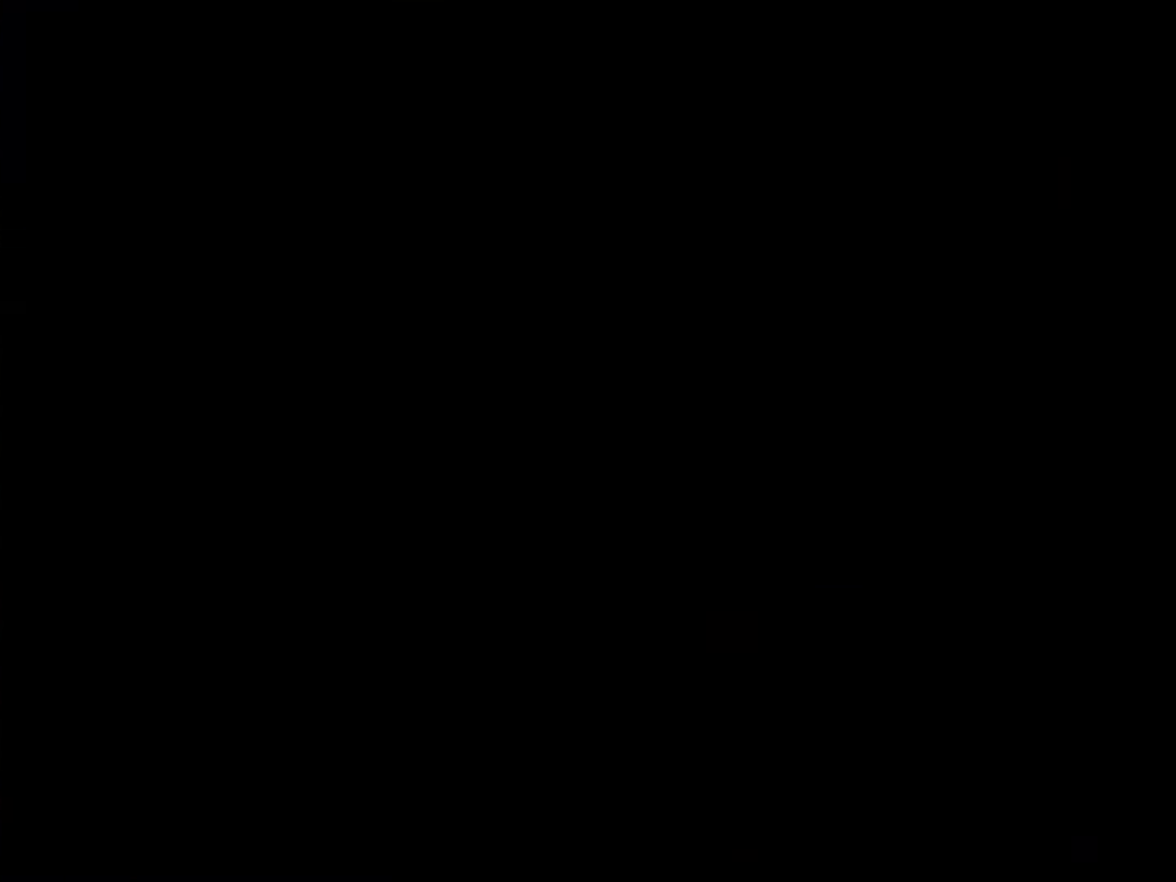
{"buttons": [], "events": []}
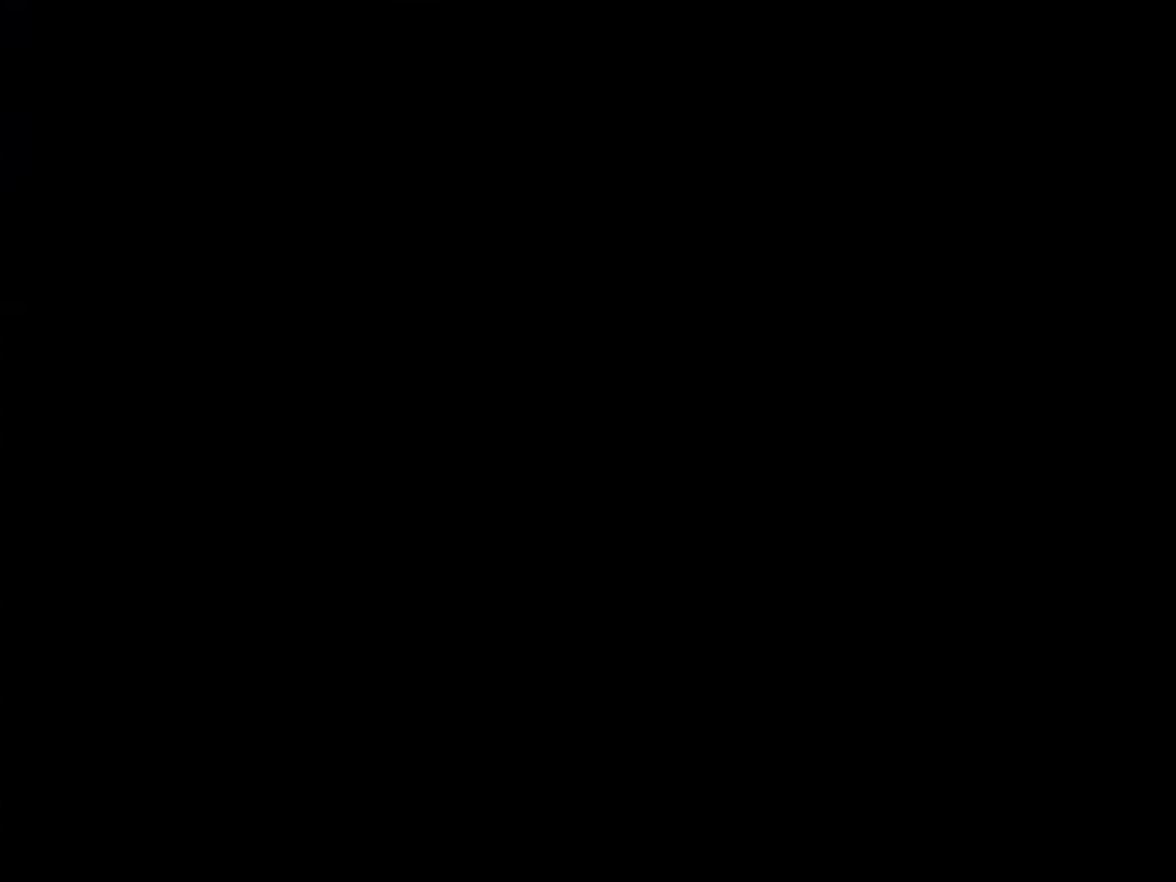
{"buttons": [], "events": []}
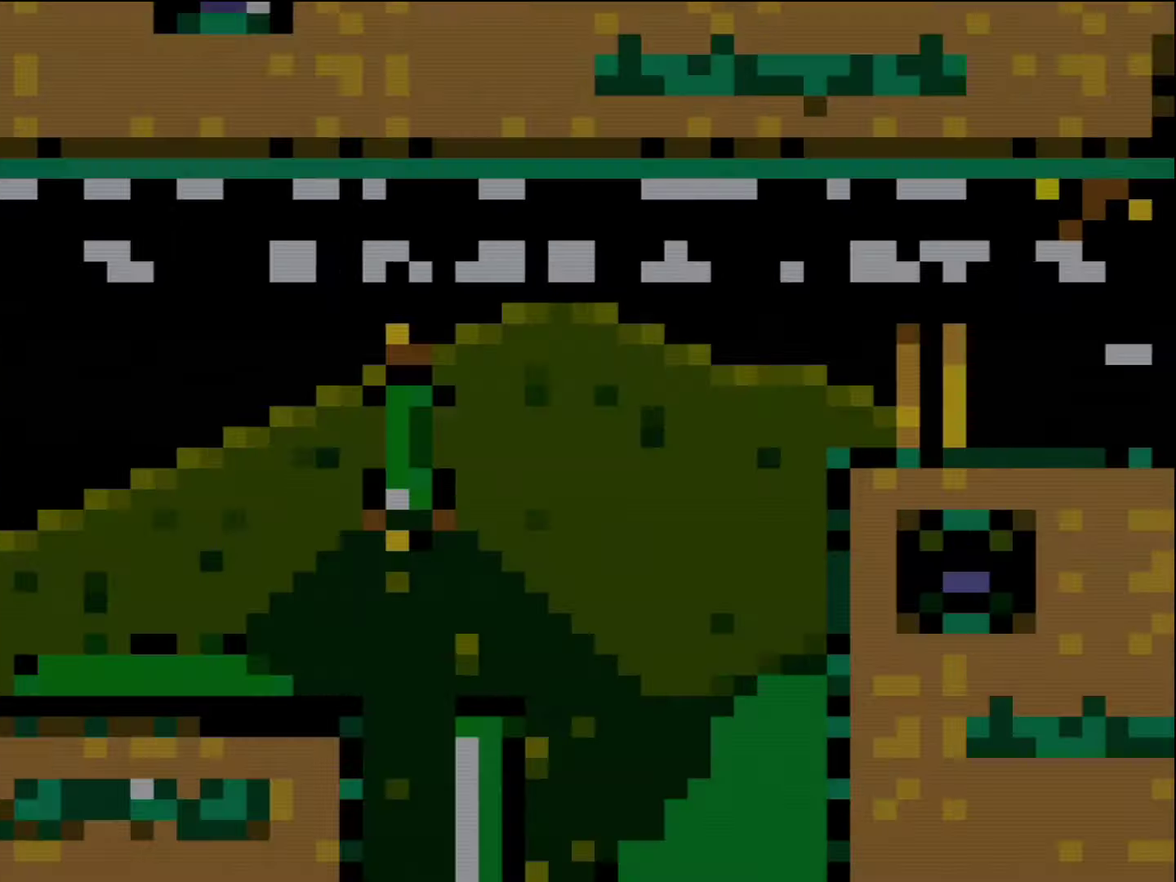
{"buttons": [], "events": []}
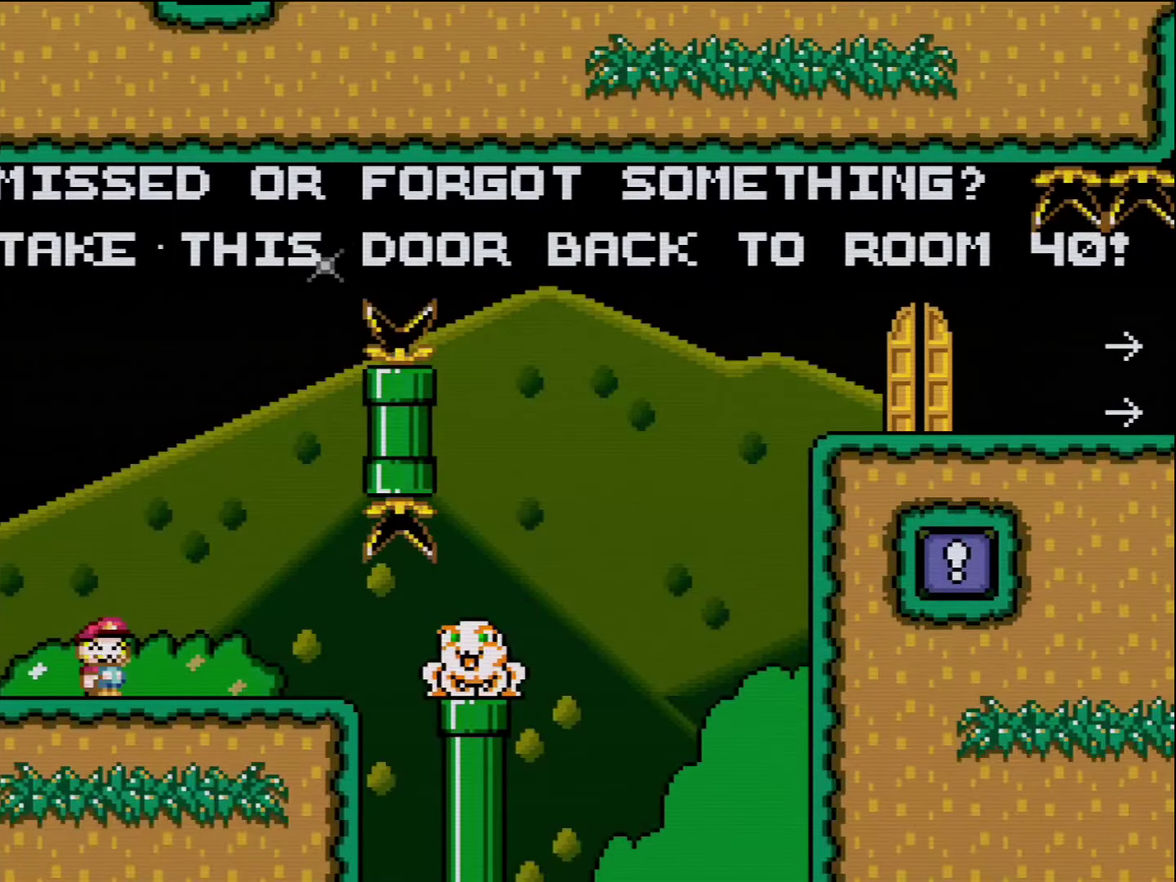
{"buttons": ["Y"], "events": [[17, "Y", "down"]]}
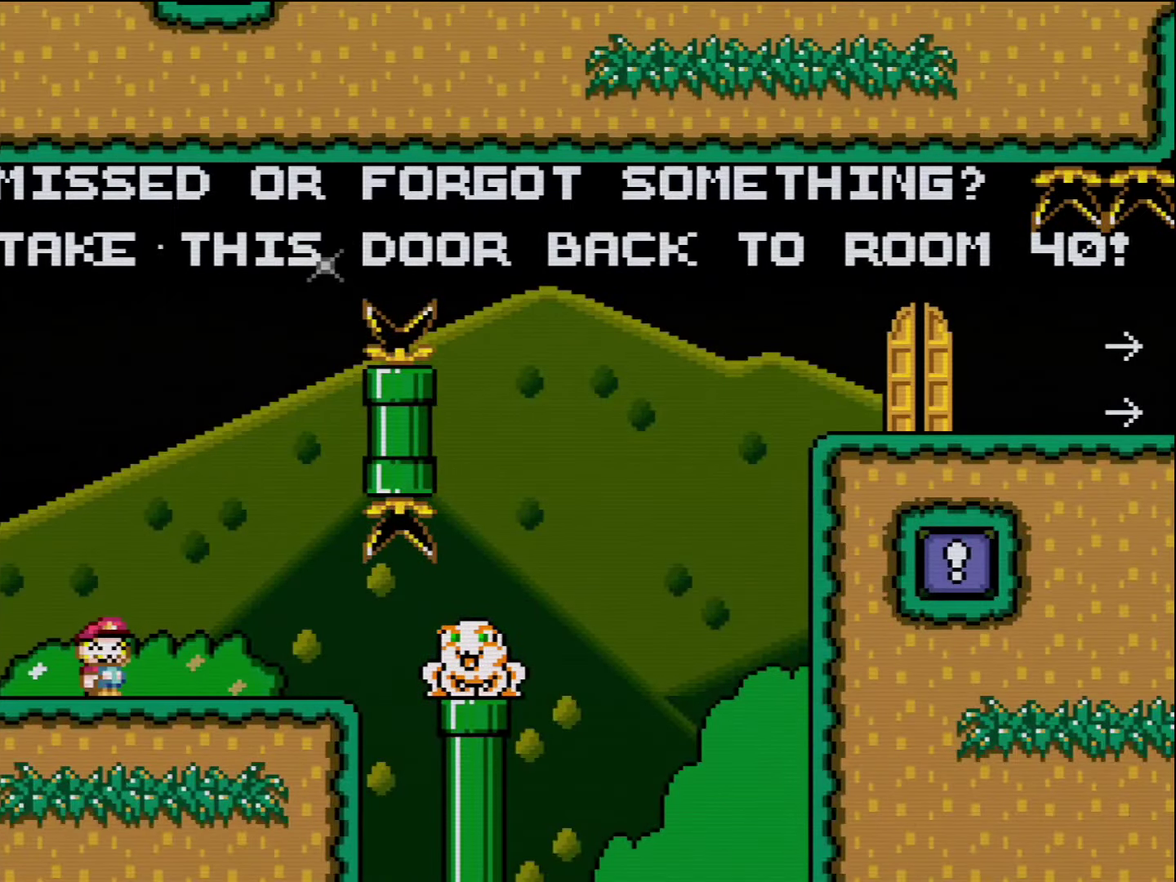
{"buttons": ["Y"], "events": []}
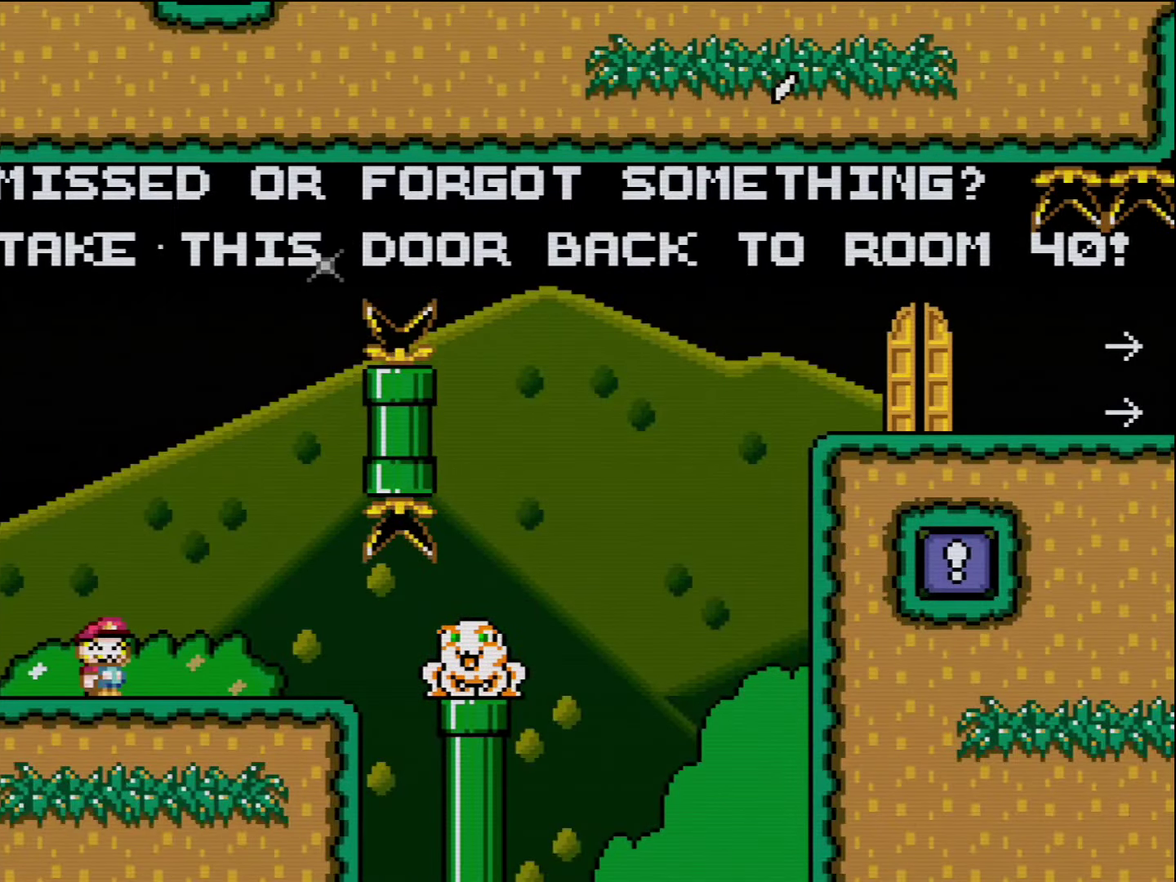
{"buttons": ["Y"], "events": []}
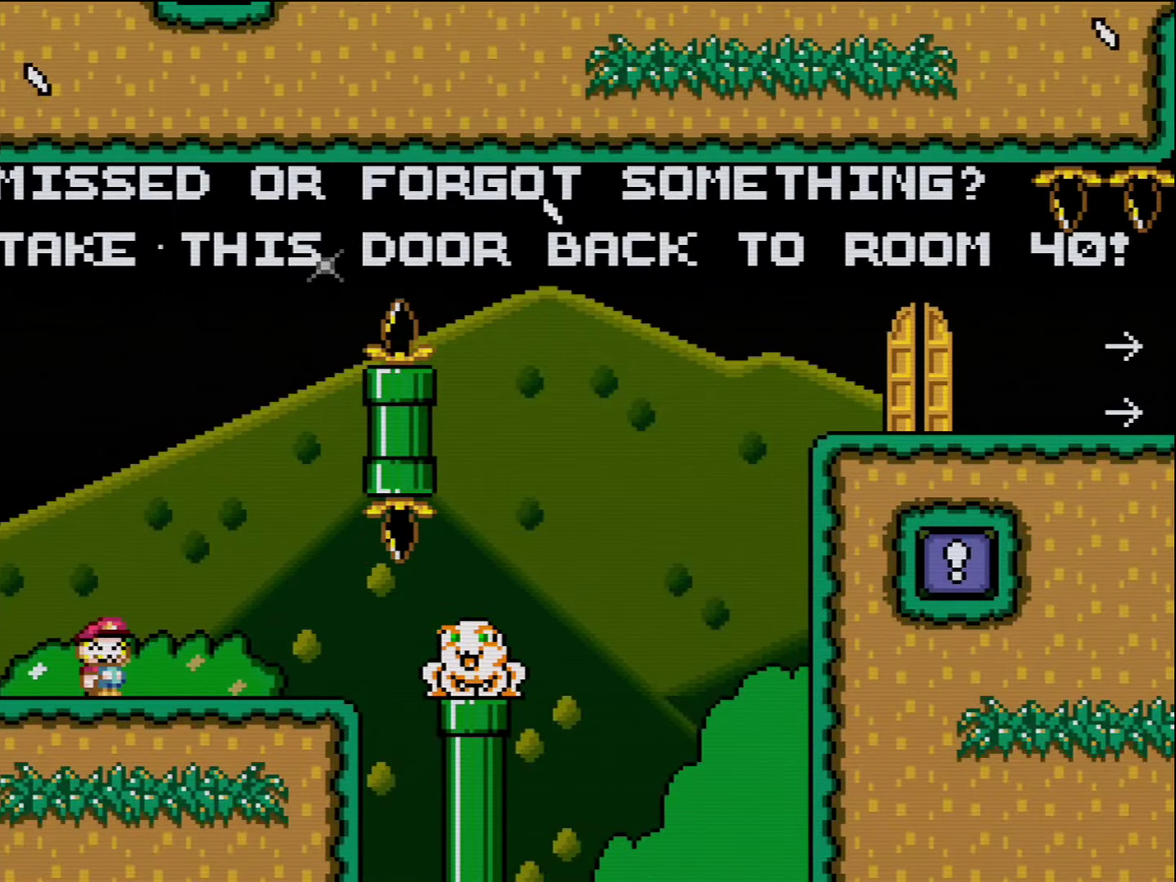
{"buttons": ["Y"], "events": []}
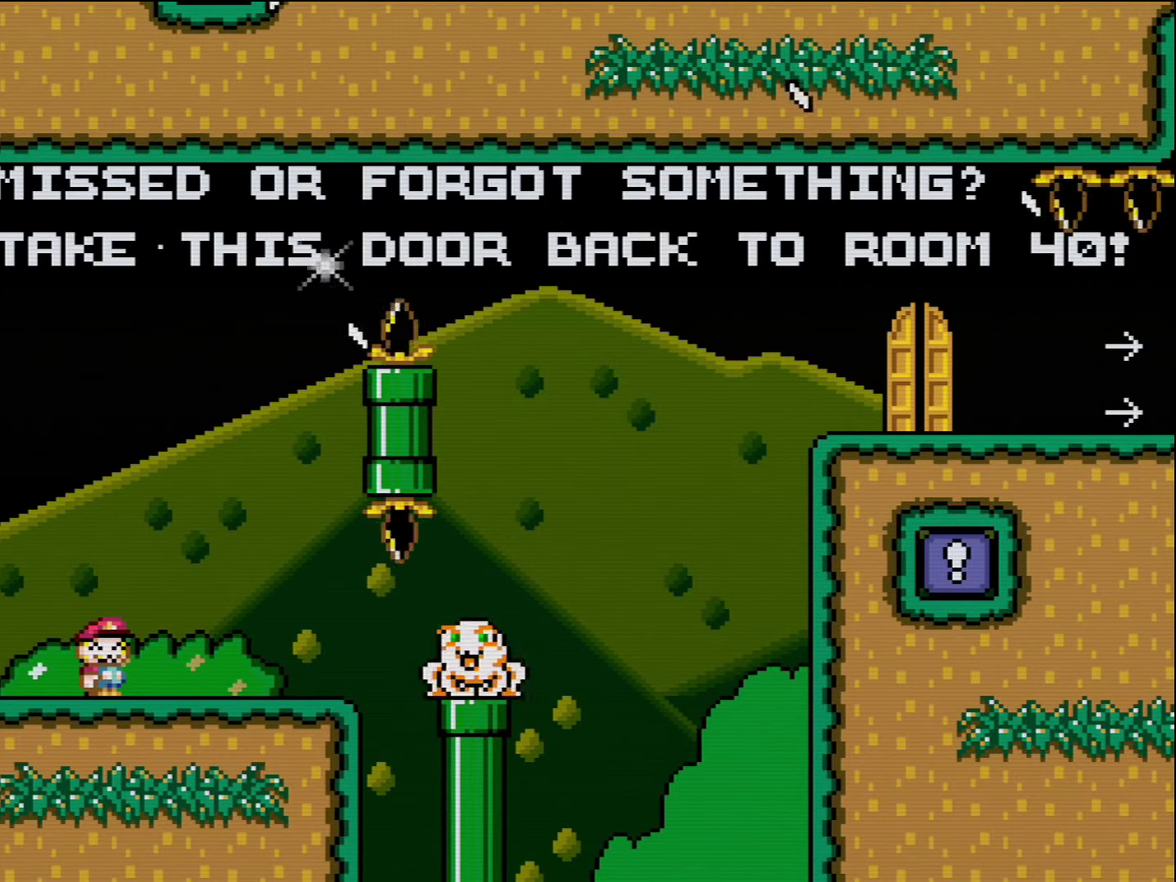
{"buttons": ["Y"], "events": []}